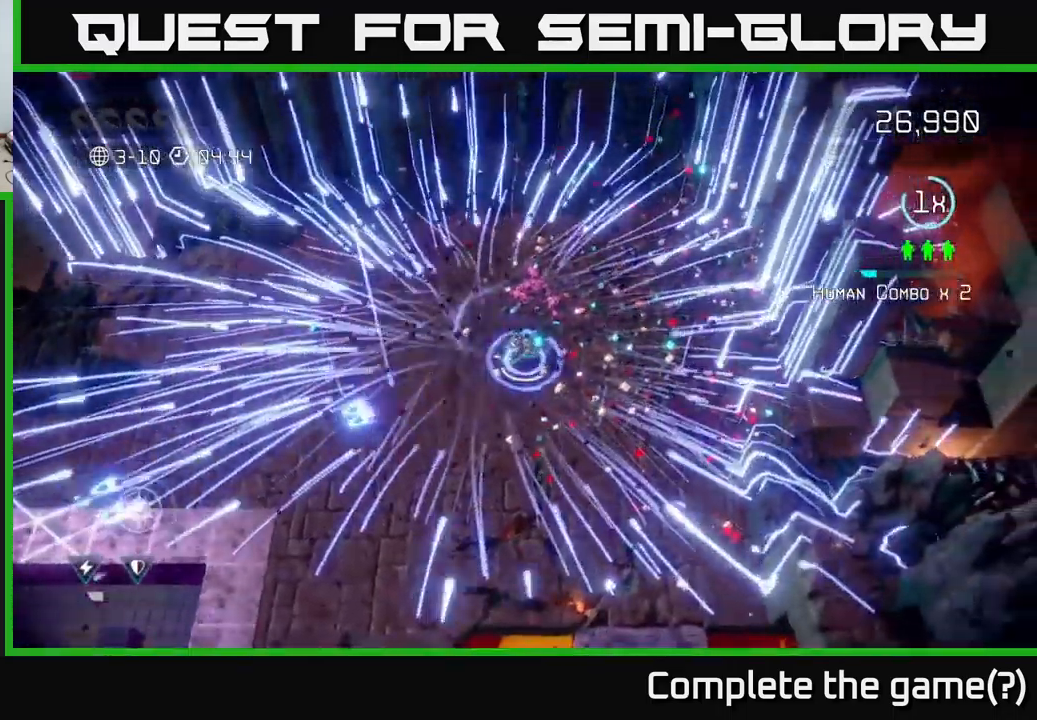
Gameplay with a controller (Xbox layout); each line is a JSON object with the inputs held at the frame after it. "events" lists button and stick changes between this image and that frame as [ms after this image, input, new state], when the widget could be followed in between.
{"buttons": [], "left_stick": "center", "right_stick": "center", "events": [[50, "left_stick", "down-left"], [67, "L2", "down"], [183, "L2", "up"], [233, "left_stick", "down"], [350, "right_stick", "center"], [467, "left_stick", "center"]]}
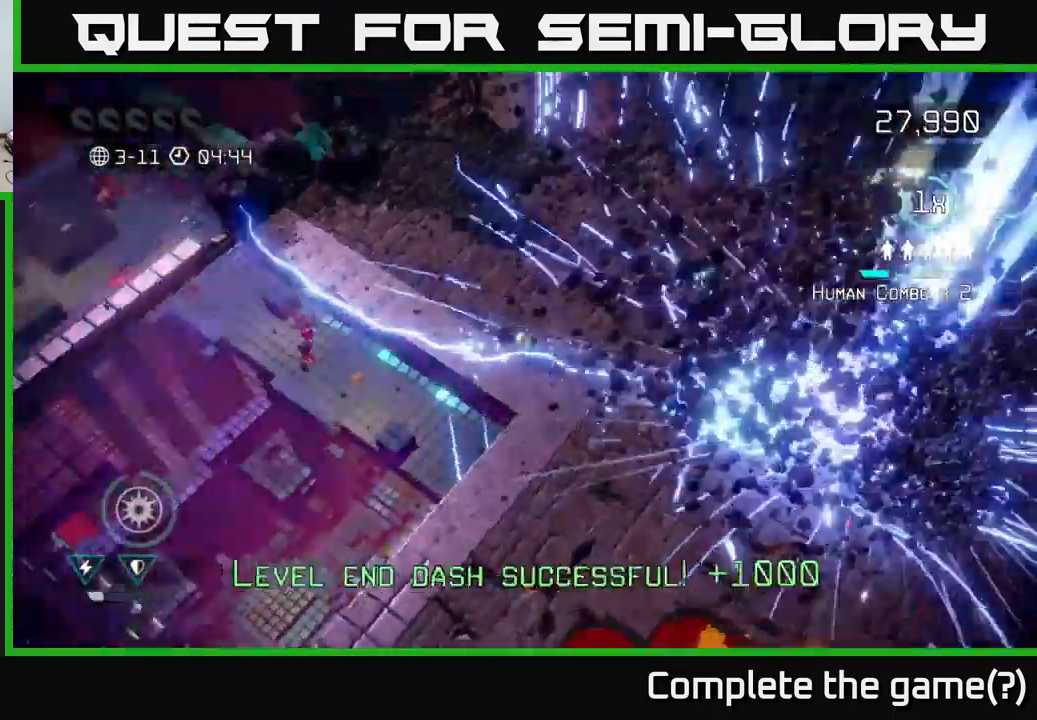
{"buttons": [], "left_stick": "center", "right_stick": "center", "events": []}
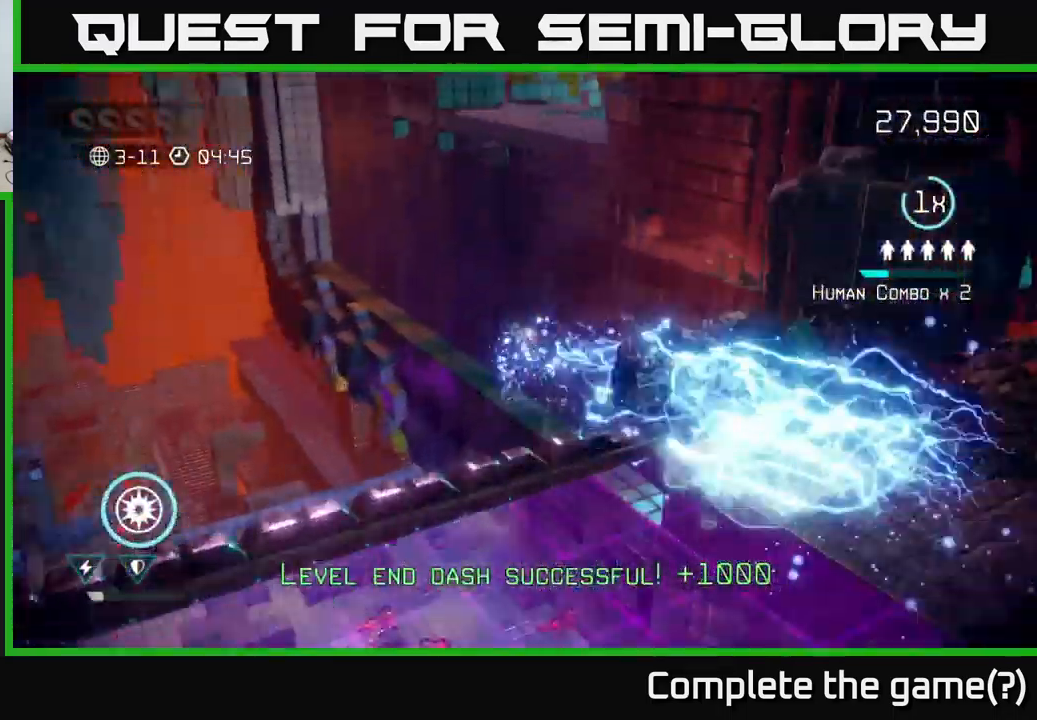
{"buttons": [], "left_stick": "center", "right_stick": "center", "events": [[183, "left_stick", "down-left"], [300, "right_stick", "left"], [483, "right_stick", "center"], [500, "left_stick", "center"]]}
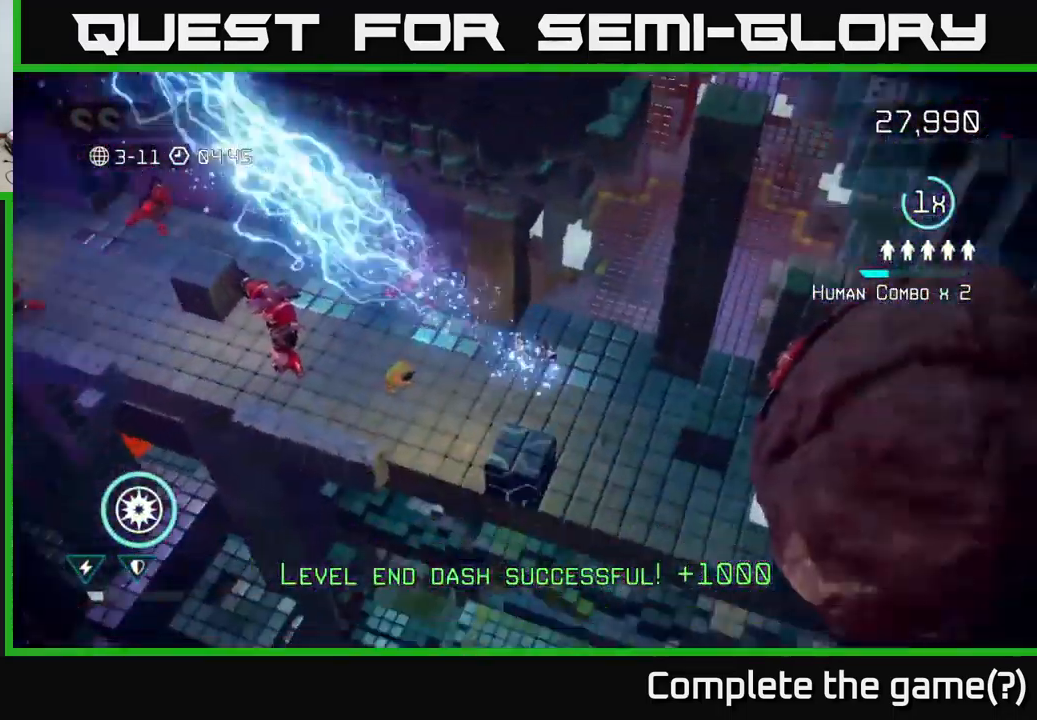
{"buttons": [], "left_stick": "left", "right_stick": "left", "events": [[67, "left_stick", "up-right"], [267, "right_stick", "left"], [317, "left_stick", "down-left"], [449, "left_stick", "left"]]}
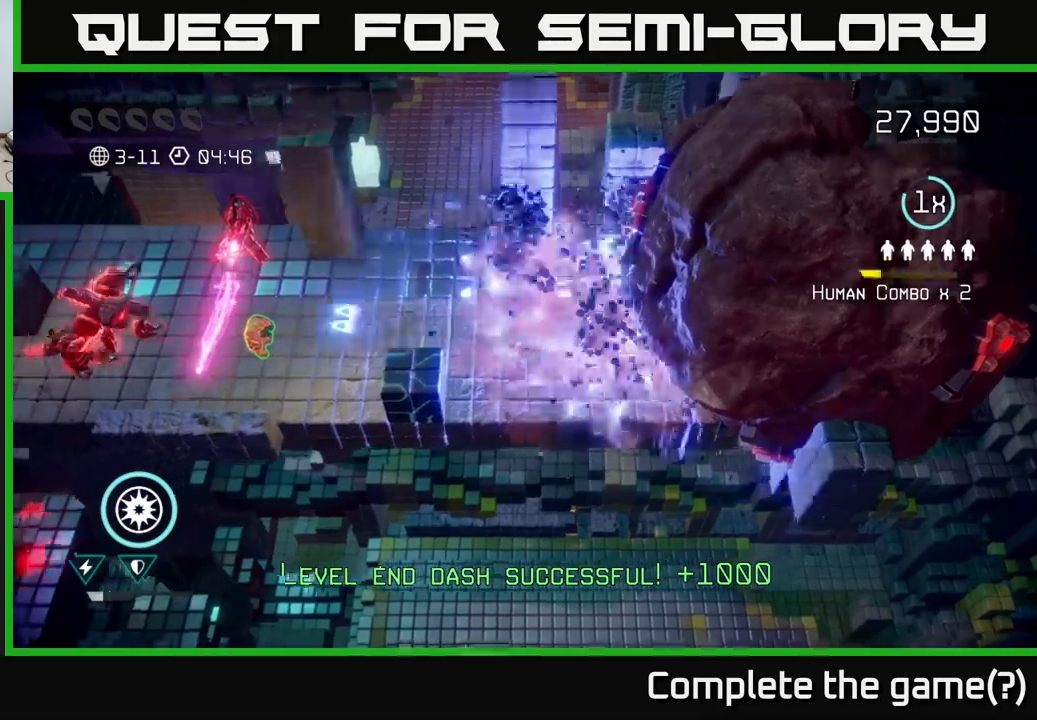
{"buttons": [], "left_stick": "left", "right_stick": "up-left", "events": [[500, "right_stick", "up-left"]]}
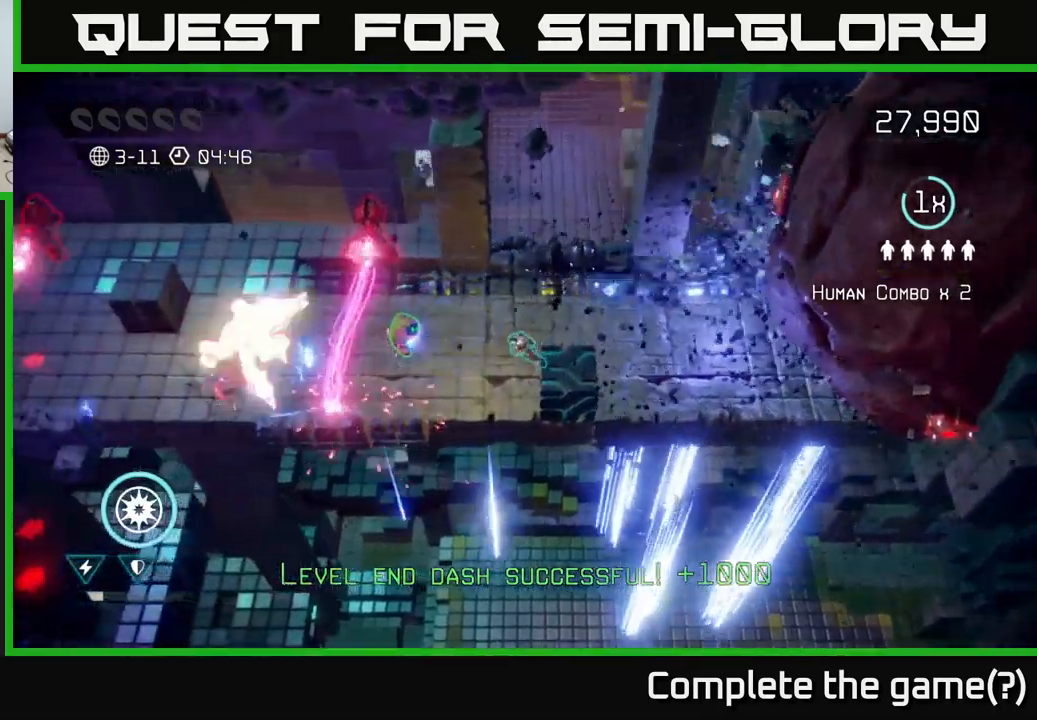
{"buttons": [], "left_stick": "right", "right_stick": "up-left", "events": [[434, "left_stick", "right"]]}
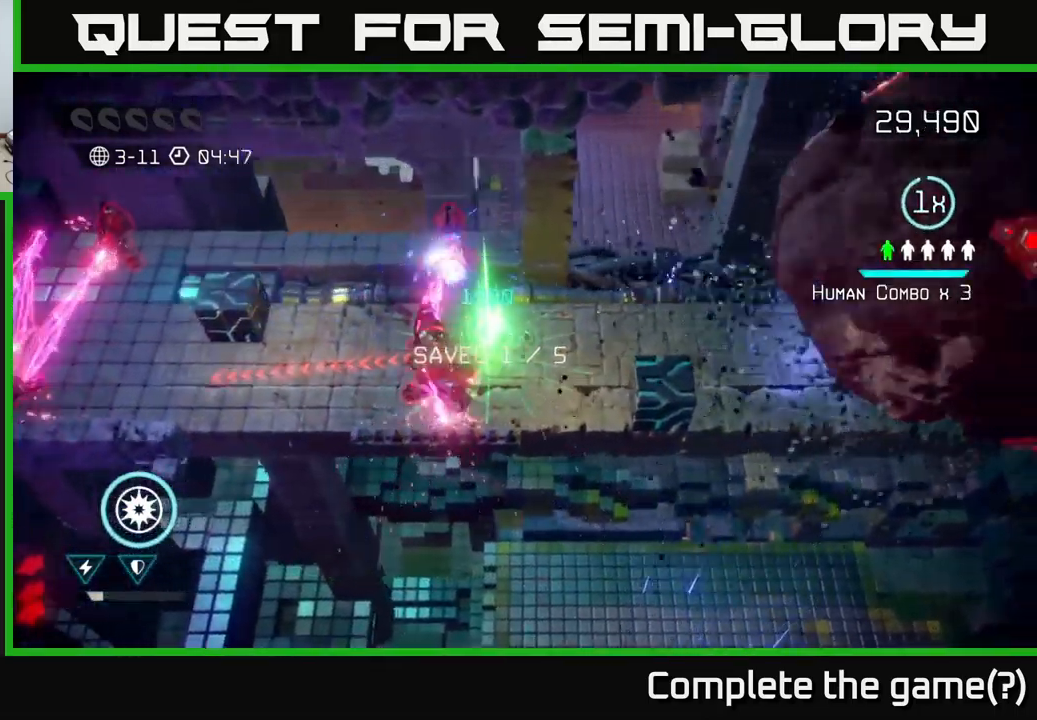
{"buttons": ["L2"], "left_stick": "left", "right_stick": "down-left", "events": [[50, "left_stick", "up-right"], [200, "right_stick", "left"], [300, "left_stick", "up-left"], [367, "right_stick", "down-left"], [434, "left_stick", "left"], [484, "L2", "down"]]}
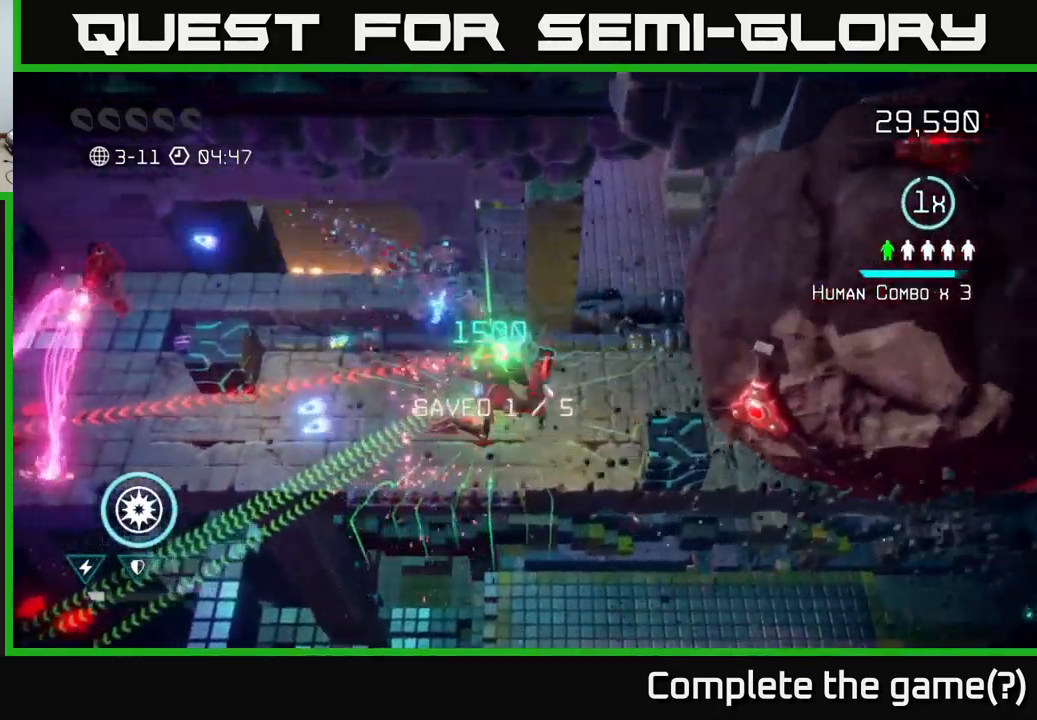
{"buttons": [], "left_stick": "left", "right_stick": "left", "events": [[217, "L2", "up"], [267, "right_stick", "left"], [284, "left_stick", "up-left"], [417, "left_stick", "left"]]}
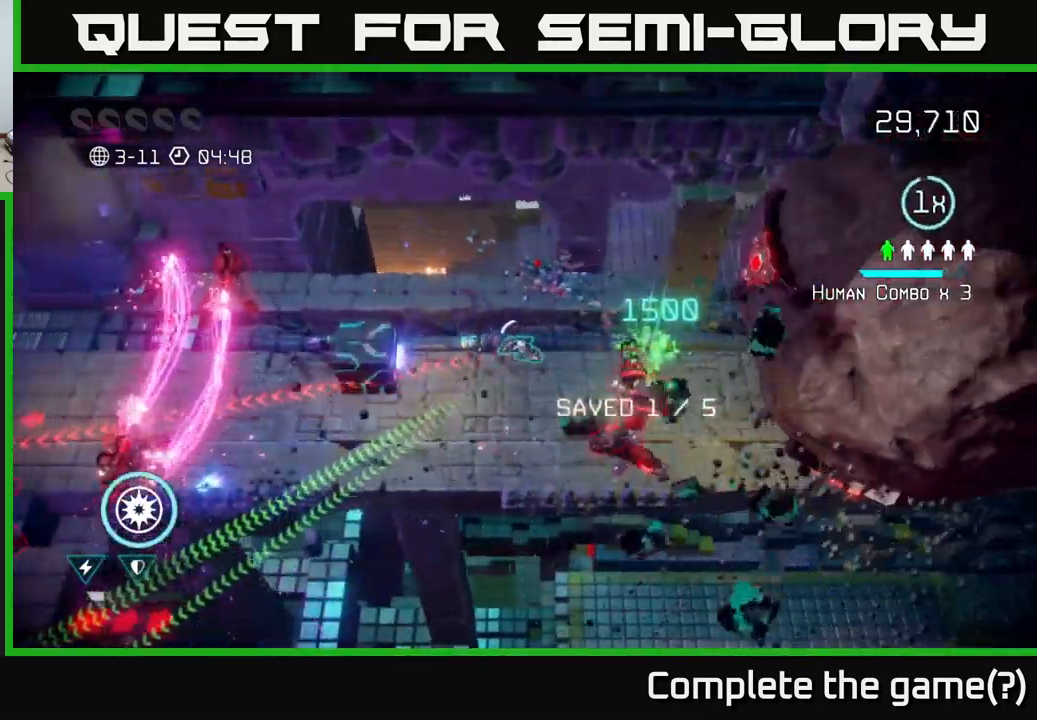
{"buttons": [], "left_stick": "left", "right_stick": "left", "events": []}
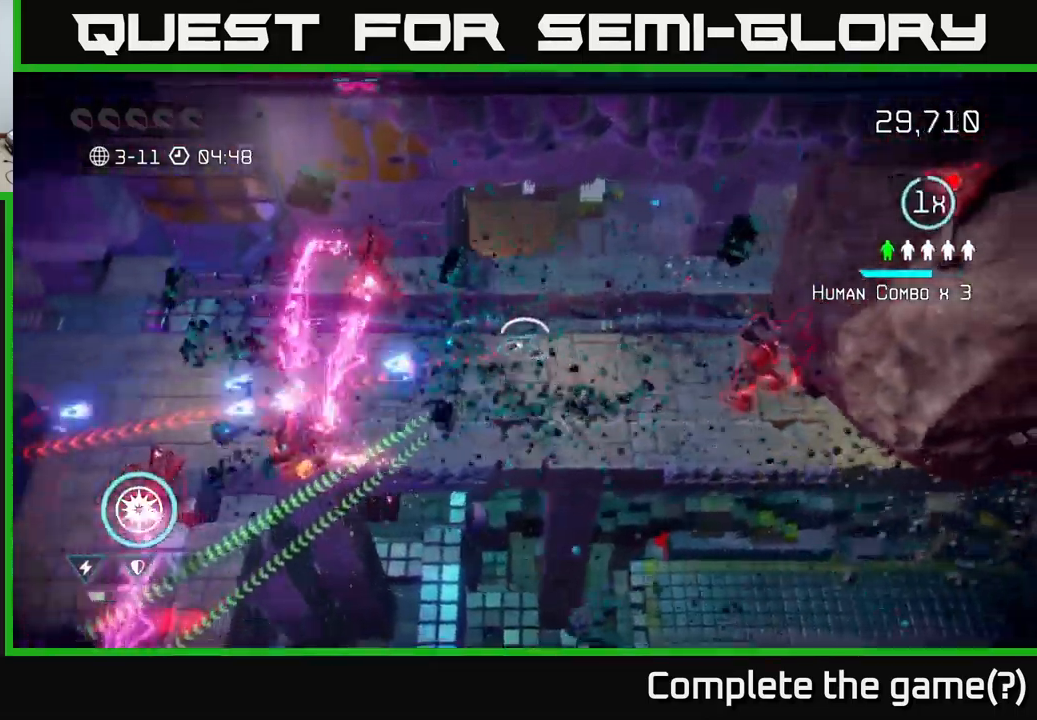
{"buttons": [], "left_stick": "left", "right_stick": "left", "events": [[350, "L2", "down"], [500, "L2", "up"]]}
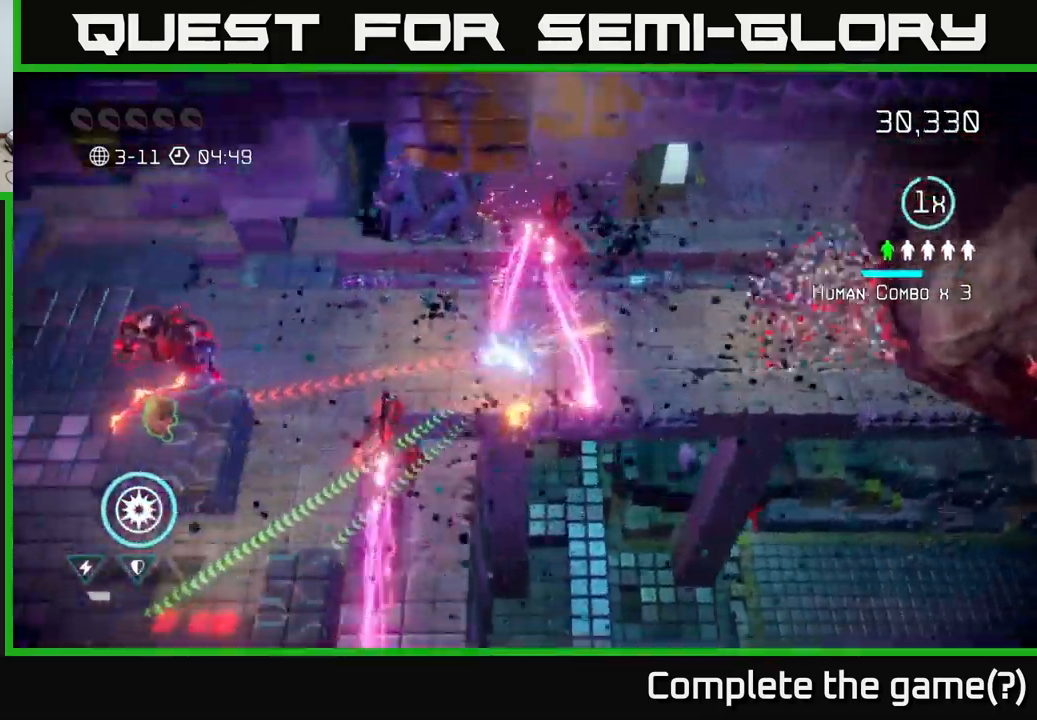
{"buttons": [], "left_stick": "left", "right_stick": "left", "events": []}
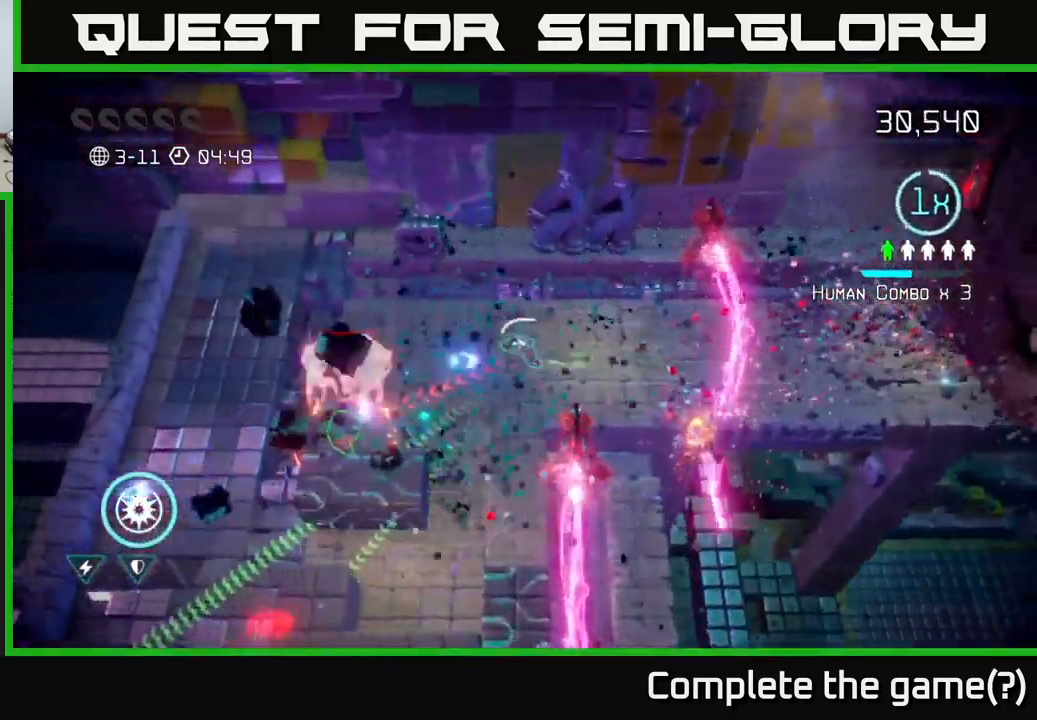
{"buttons": [], "left_stick": "down", "right_stick": "down-left", "events": [[250, "left_stick", "down-left"], [400, "left_stick", "down"], [400, "right_stick", "down-left"]]}
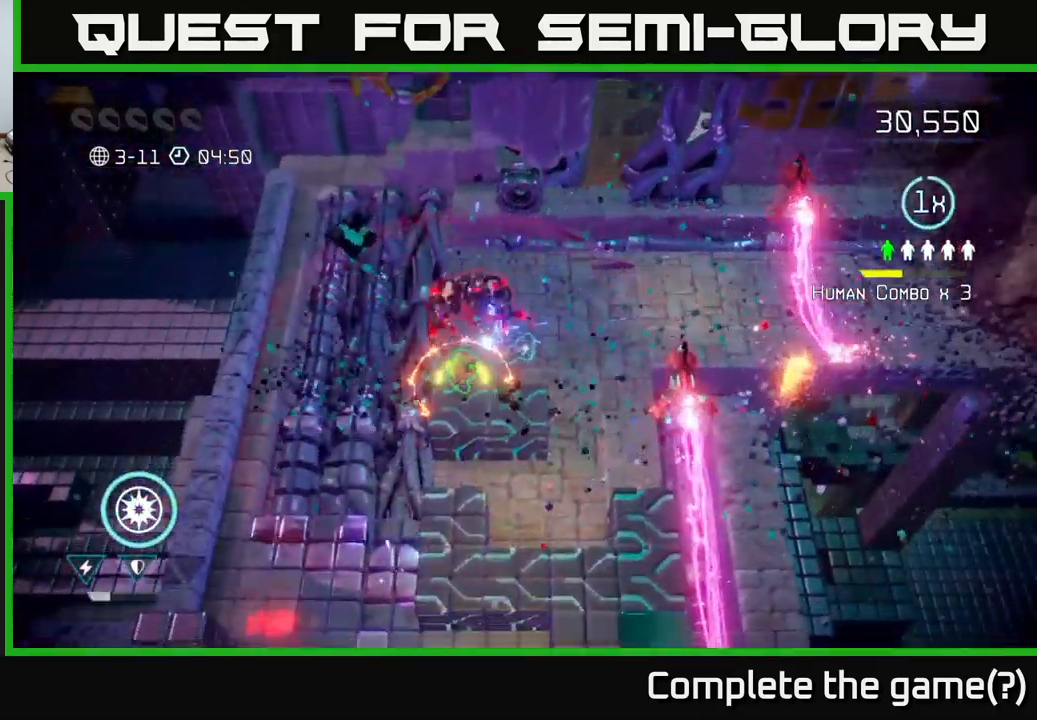
{"buttons": [], "left_stick": "down", "right_stick": "up", "events": [[167, "left_stick", "down-left"], [184, "right_stick", "up-left"], [250, "right_stick", "up"], [367, "left_stick", "down"], [367, "right_stick", "up-right"], [500, "right_stick", "up"]]}
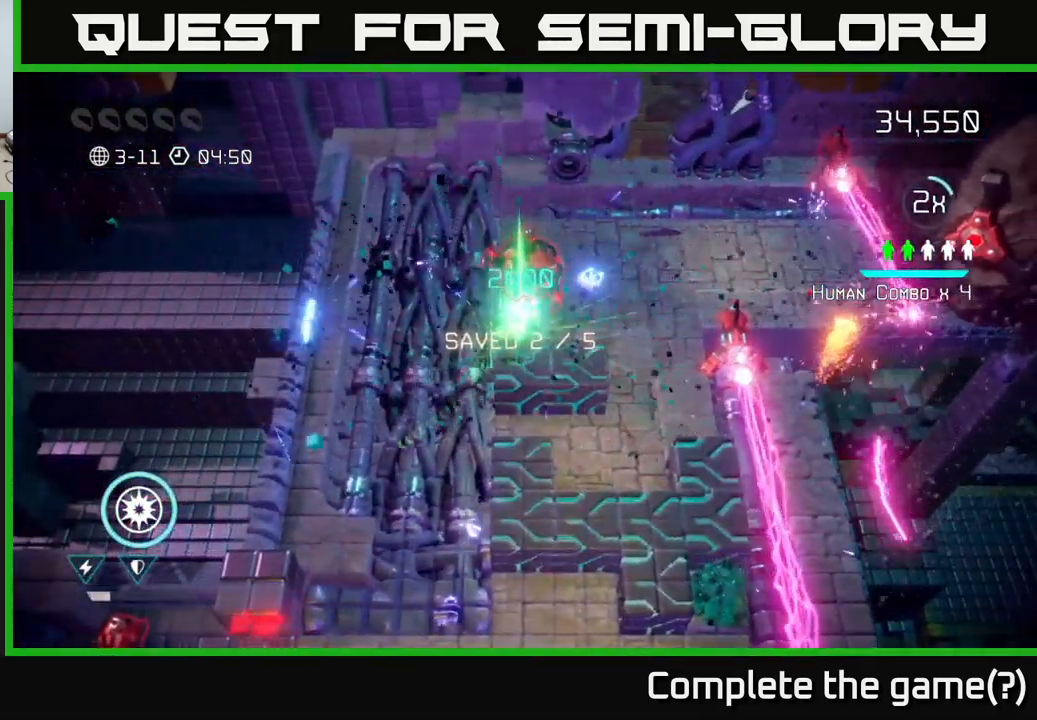
{"buttons": [], "left_stick": "down", "right_stick": "down", "events": [[217, "right_stick", "down-right"], [317, "right_stick", "down"]]}
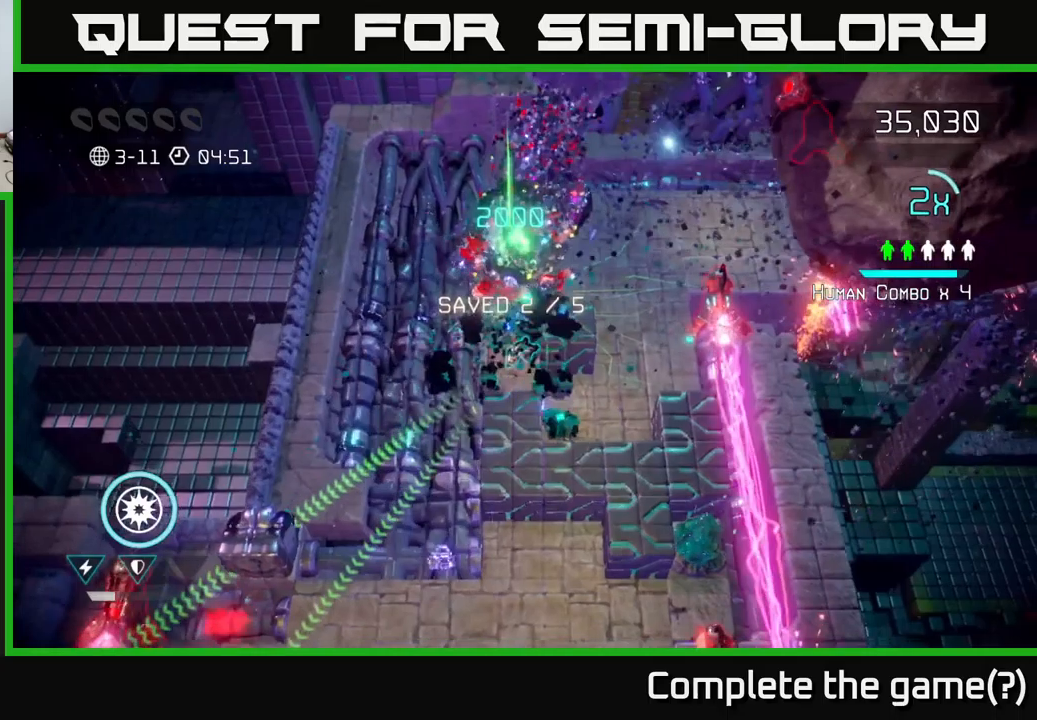
{"buttons": [], "left_stick": "down", "right_stick": "down", "events": []}
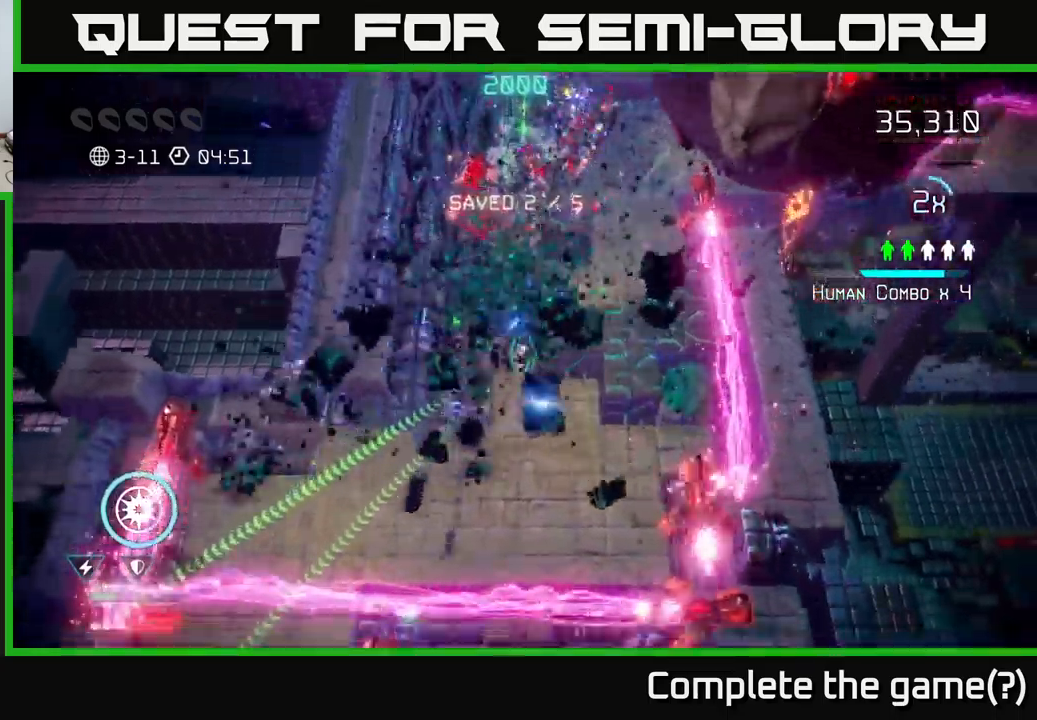
{"buttons": [], "left_stick": "down-right", "right_stick": "down-right", "events": [[33, "right_stick", "down-right"], [216, "left_stick", "down-right"]]}
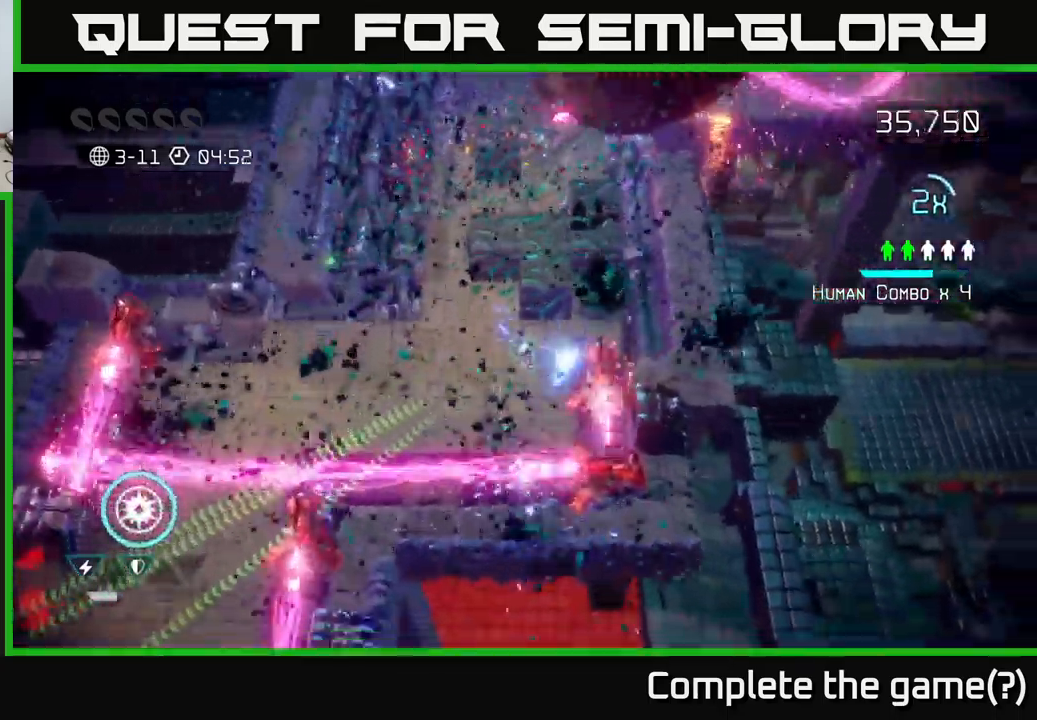
{"buttons": [], "left_stick": "down-left", "right_stick": "down-right", "events": [[50, "left_stick", "down"], [166, "right_stick", "right"], [200, "left_stick", "center"], [283, "left_stick", "left"], [400, "left_stick", "down-left"], [400, "right_stick", "down-right"]]}
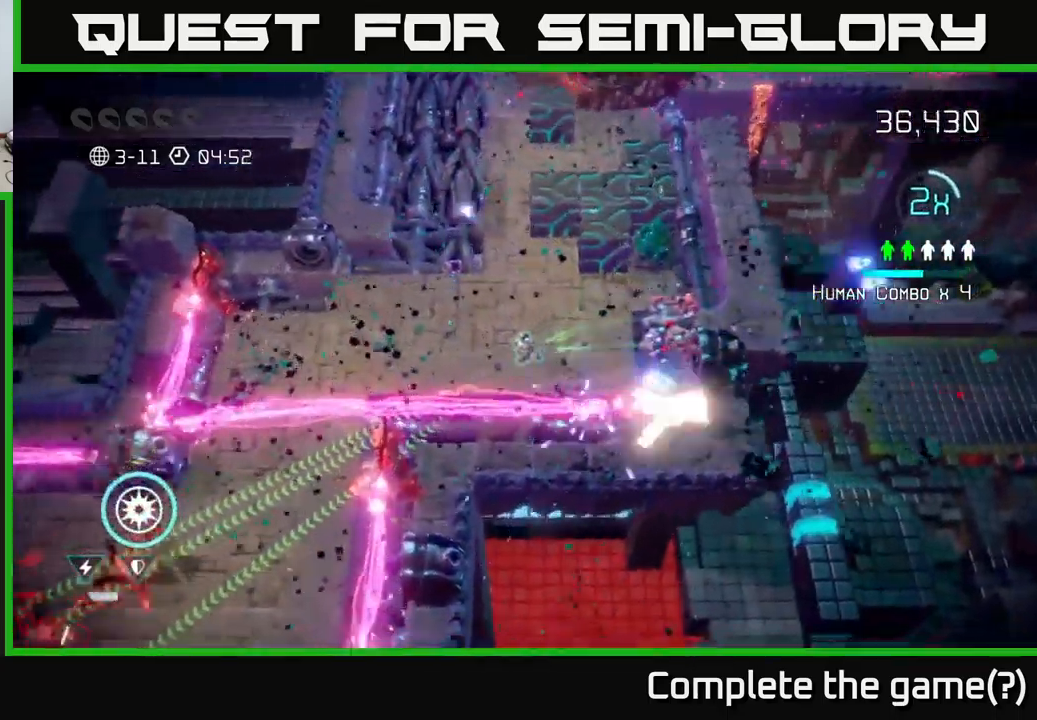
{"buttons": [], "left_stick": "left", "right_stick": "right", "events": [[66, "right_stick", "right"], [166, "left_stick", "left"]]}
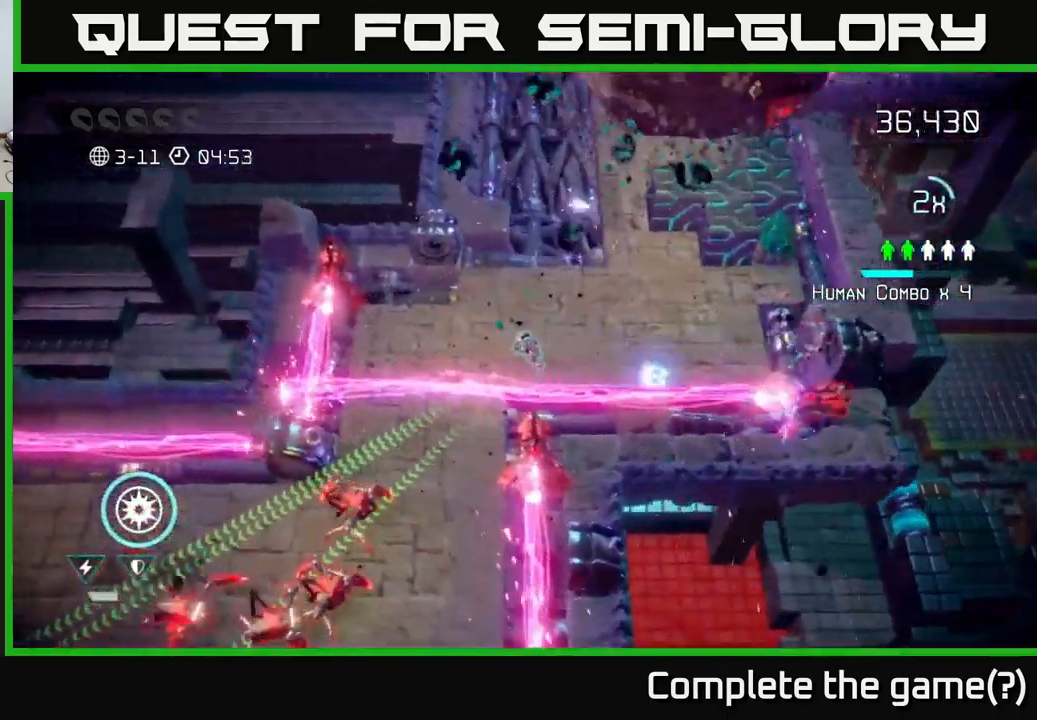
{"buttons": [], "left_stick": "down", "right_stick": "down", "events": [[166, "right_stick", "down-right"], [283, "left_stick", "down-left"], [383, "left_stick", "down"], [383, "right_stick", "down"]]}
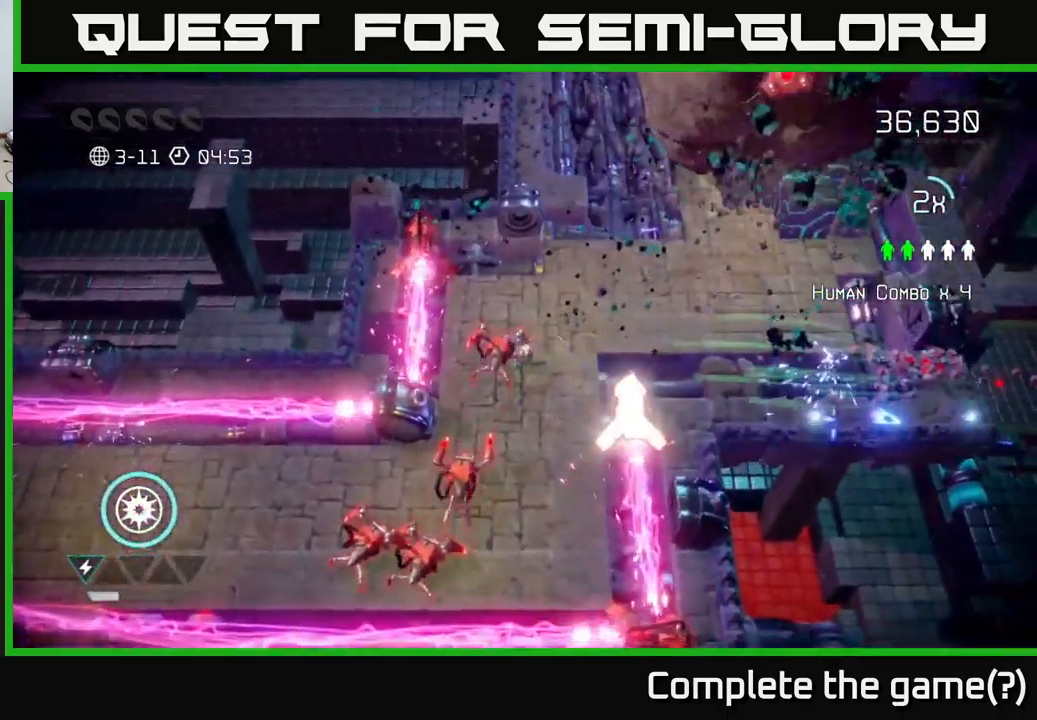
{"buttons": [], "left_stick": "down", "right_stick": "down-left", "events": [[166, "right_stick", "down-left"]]}
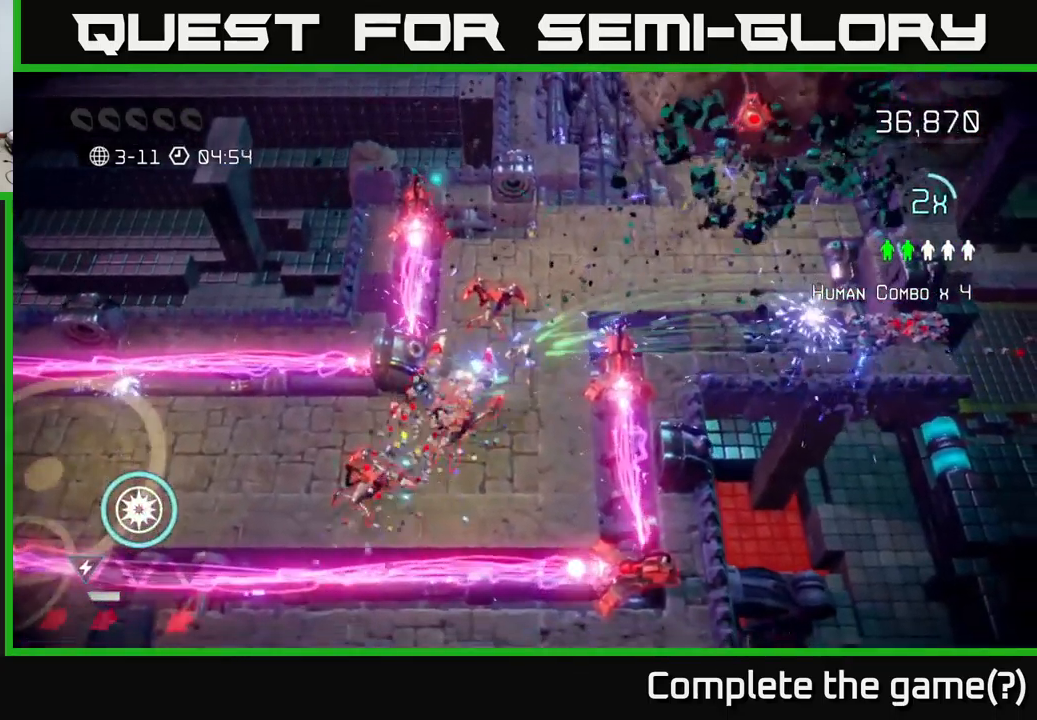
{"buttons": [], "left_stick": "down-left", "right_stick": "up-right", "events": [[166, "left_stick", "down-left"], [183, "right_stick", "left"], [383, "right_stick", "up"], [500, "right_stick", "up-right"]]}
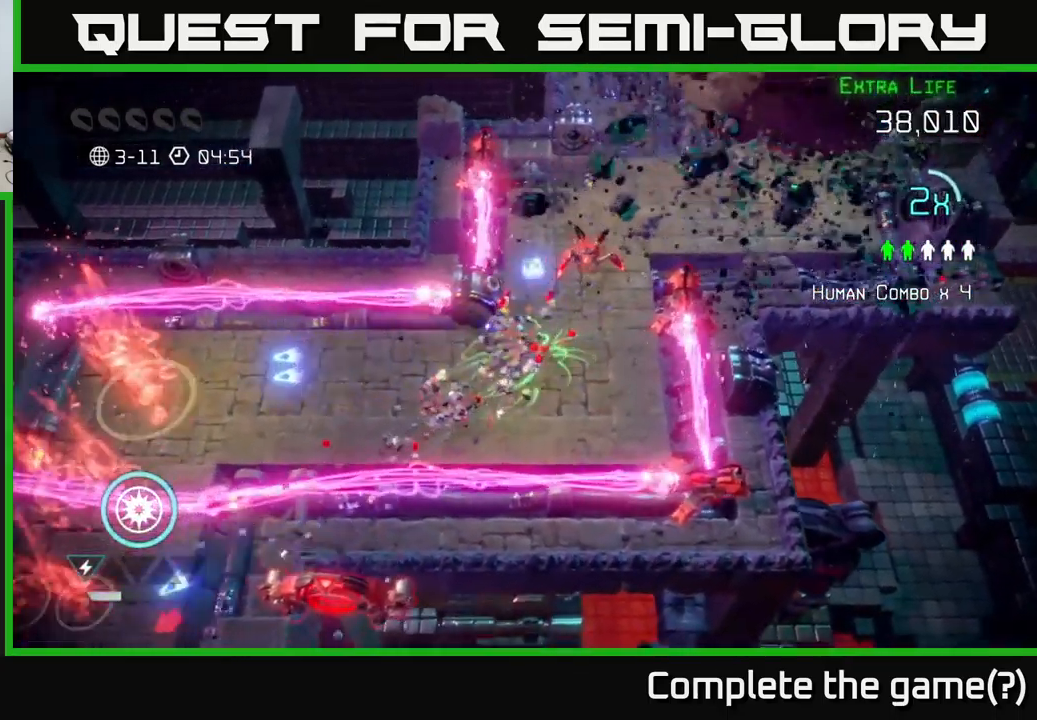
{"buttons": [], "left_stick": "left", "right_stick": "left", "events": [[350, "left_stick", "left"], [416, "right_stick", "left"]]}
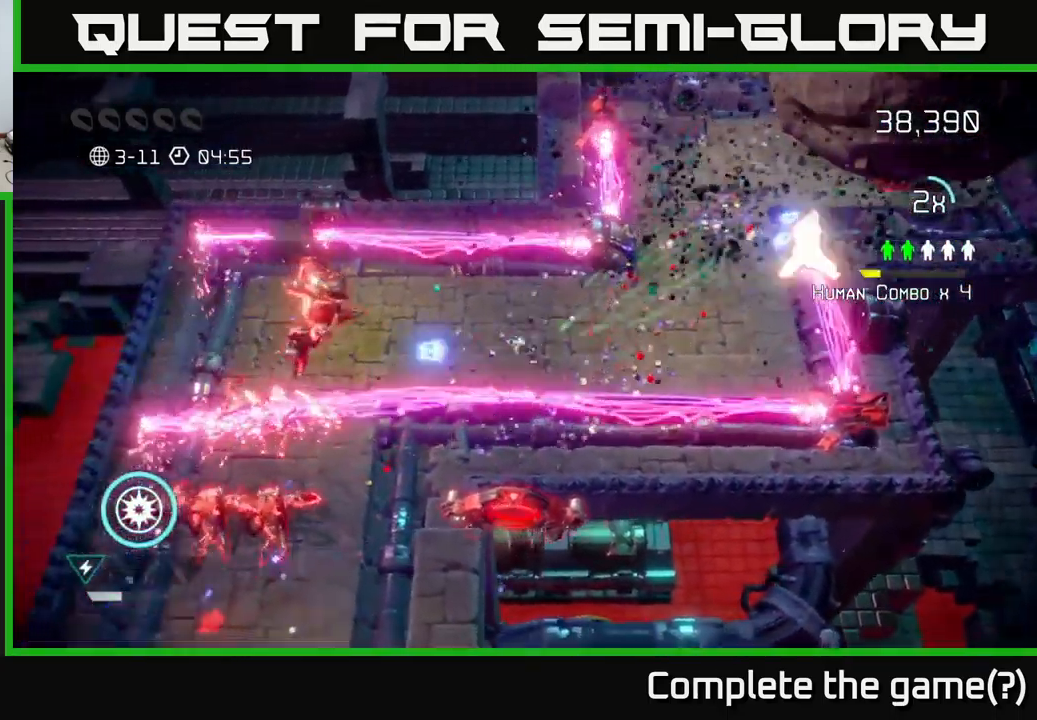
{"buttons": [], "left_stick": "right", "right_stick": "down-left", "events": [[300, "left_stick", "up"], [350, "left_stick", "up-right"], [383, "right_stick", "down-left"], [483, "left_stick", "right"]]}
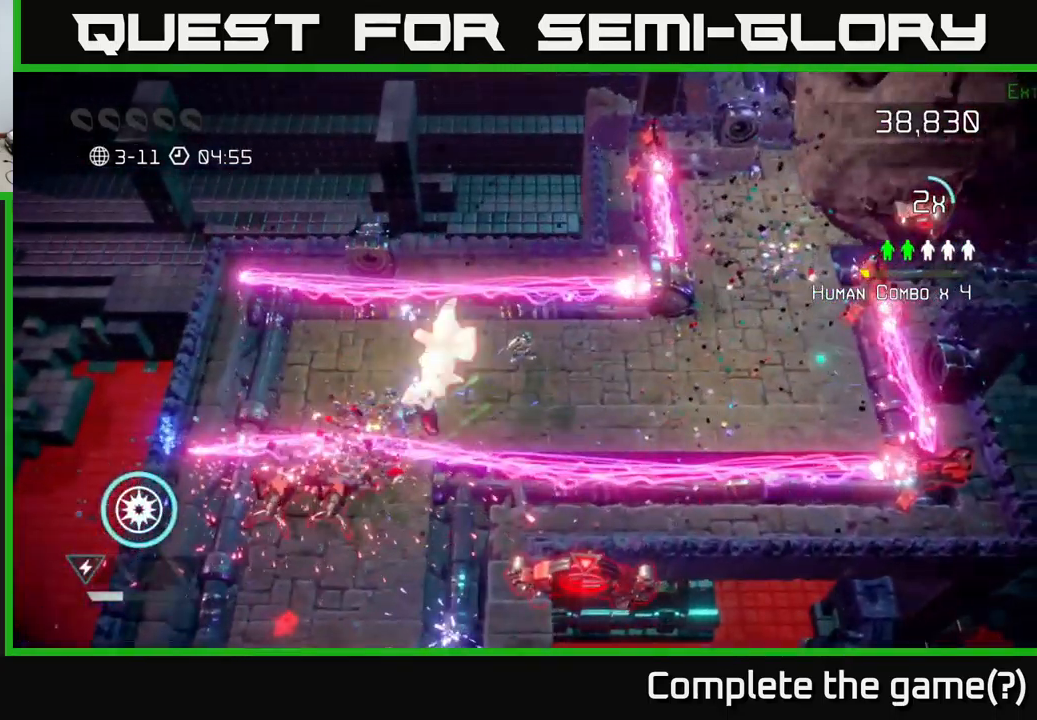
{"buttons": ["R2"], "left_stick": "left", "right_stick": "left", "events": [[416, "right_stick", "left"], [450, "left_stick", "down-left"], [483, "R2", "down"], [500, "left_stick", "left"]]}
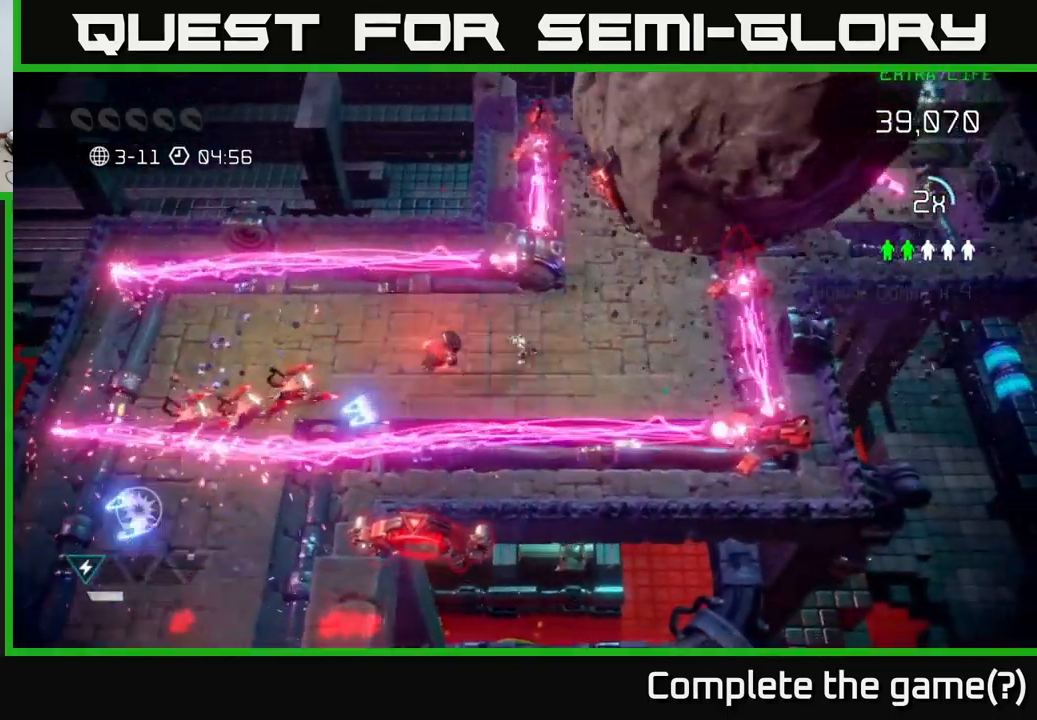
{"buttons": [], "left_stick": "left", "right_stick": "left", "events": [[100, "R2", "up"]]}
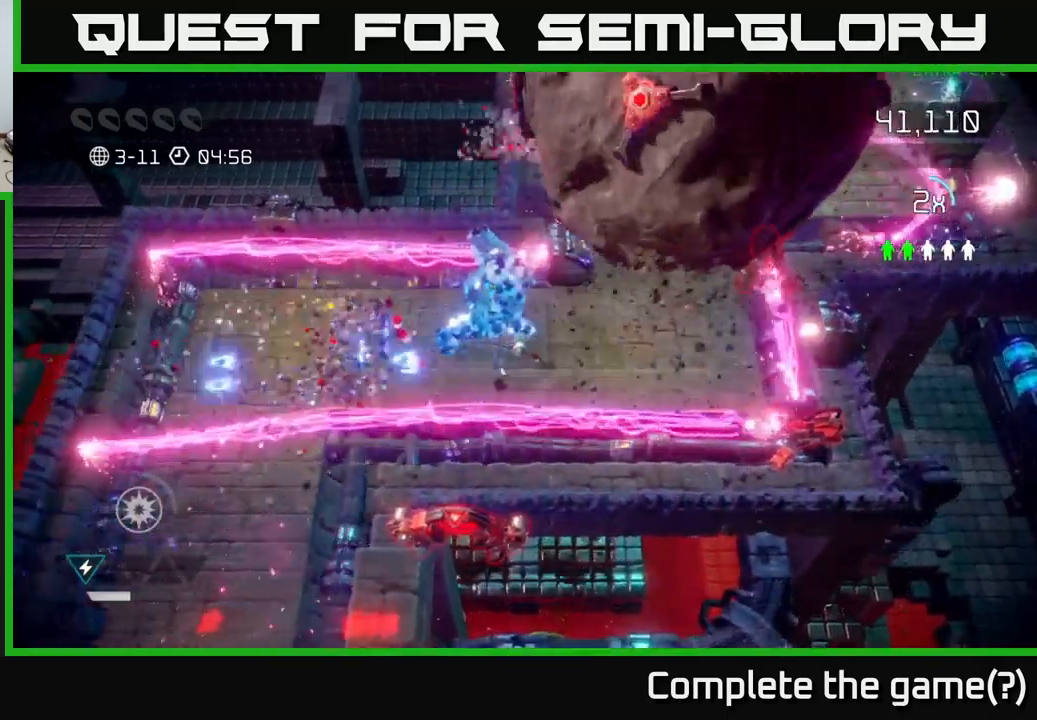
{"buttons": [], "left_stick": "up-left", "right_stick": "down-left", "events": [[267, "right_stick", "down-left"], [467, "left_stick", "up-left"]]}
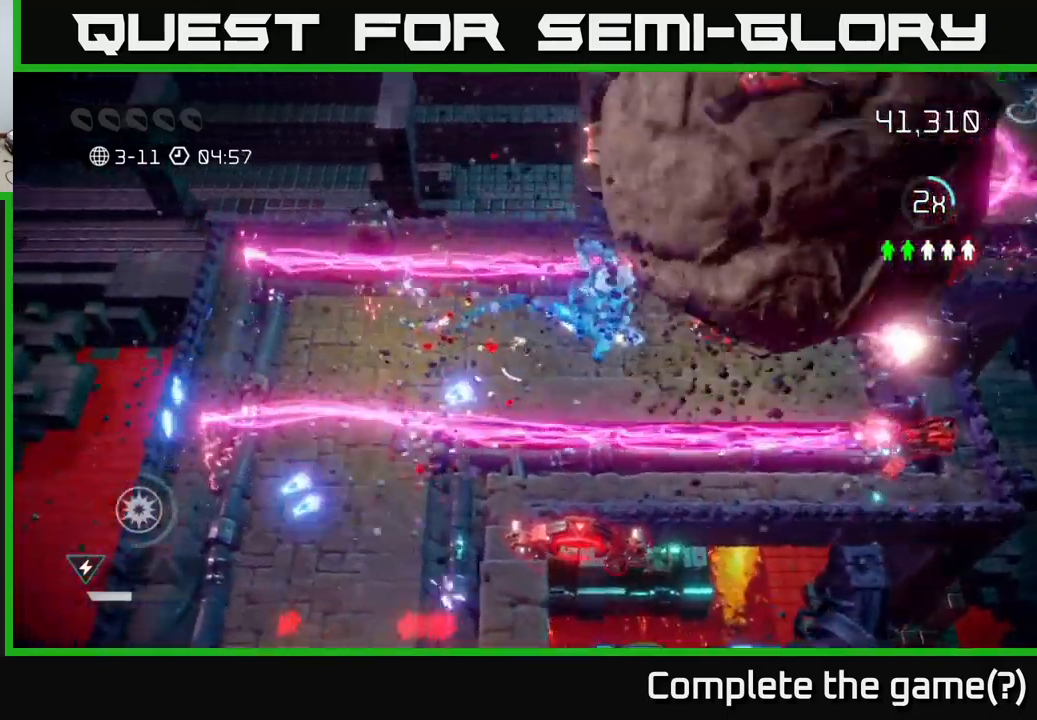
{"buttons": ["L2"], "left_stick": "down", "right_stick": "down", "events": [[67, "left_stick", "left"], [300, "left_stick", "down-left"], [367, "right_stick", "down"], [383, "L2", "down"], [417, "left_stick", "down"]]}
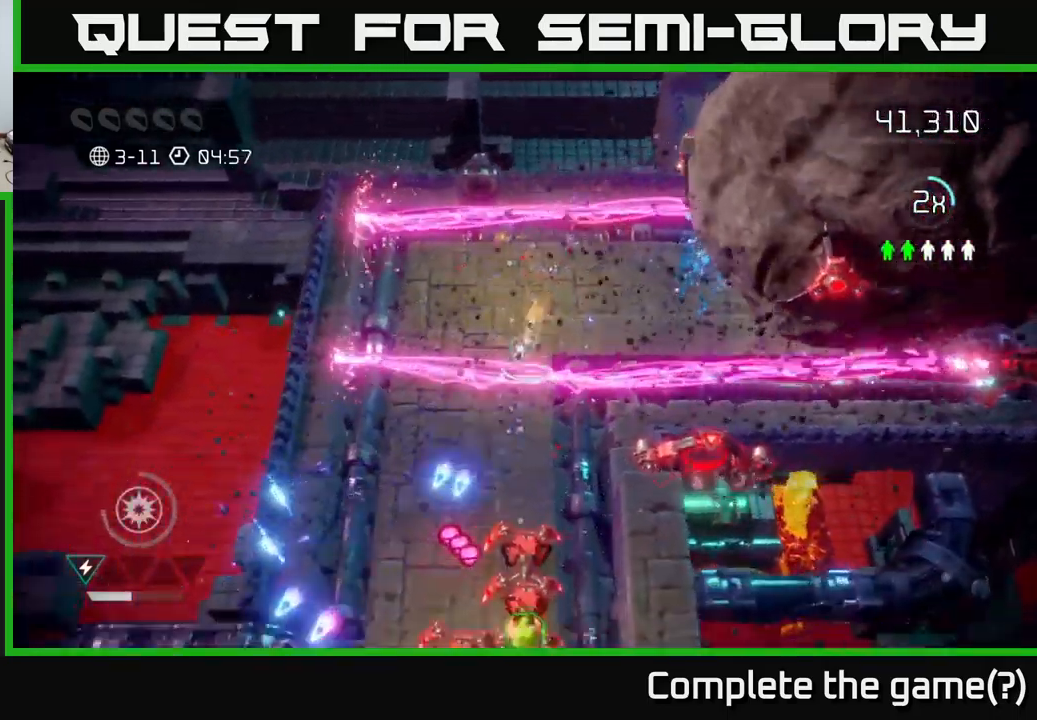
{"buttons": [], "left_stick": "down-left", "right_stick": "down", "events": [[17, "L2", "up"], [317, "left_stick", "down-left"]]}
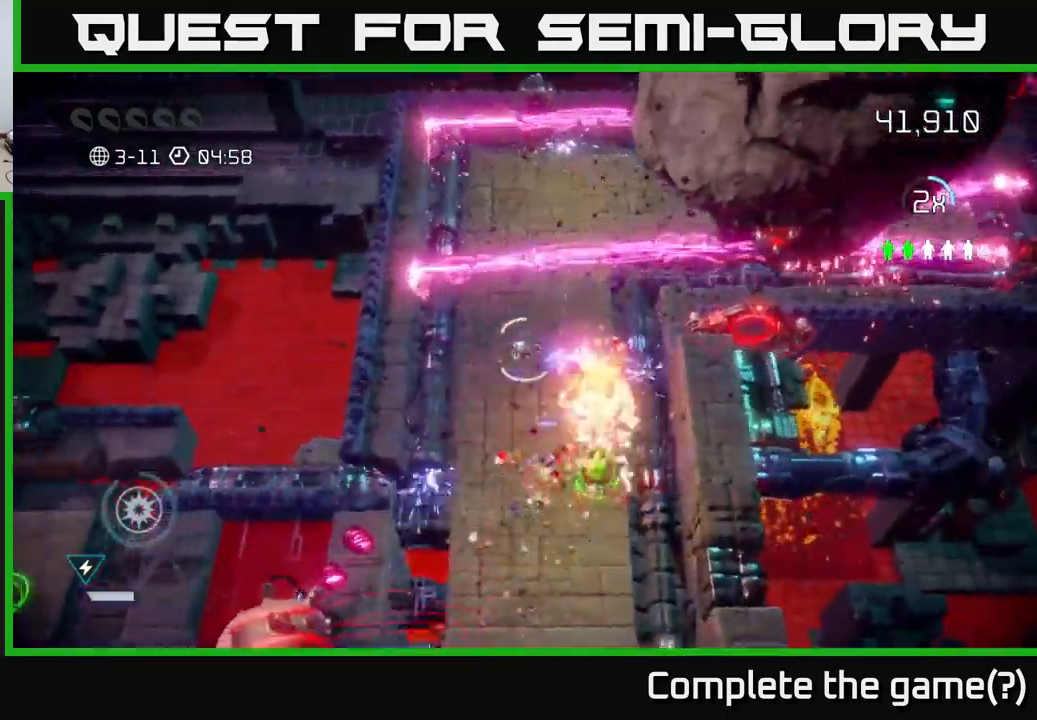
{"buttons": [], "left_stick": "down-right", "right_stick": "down-left", "events": [[83, "right_stick", "down-right"], [183, "left_stick", "down-right"], [350, "right_stick", "down-left"]]}
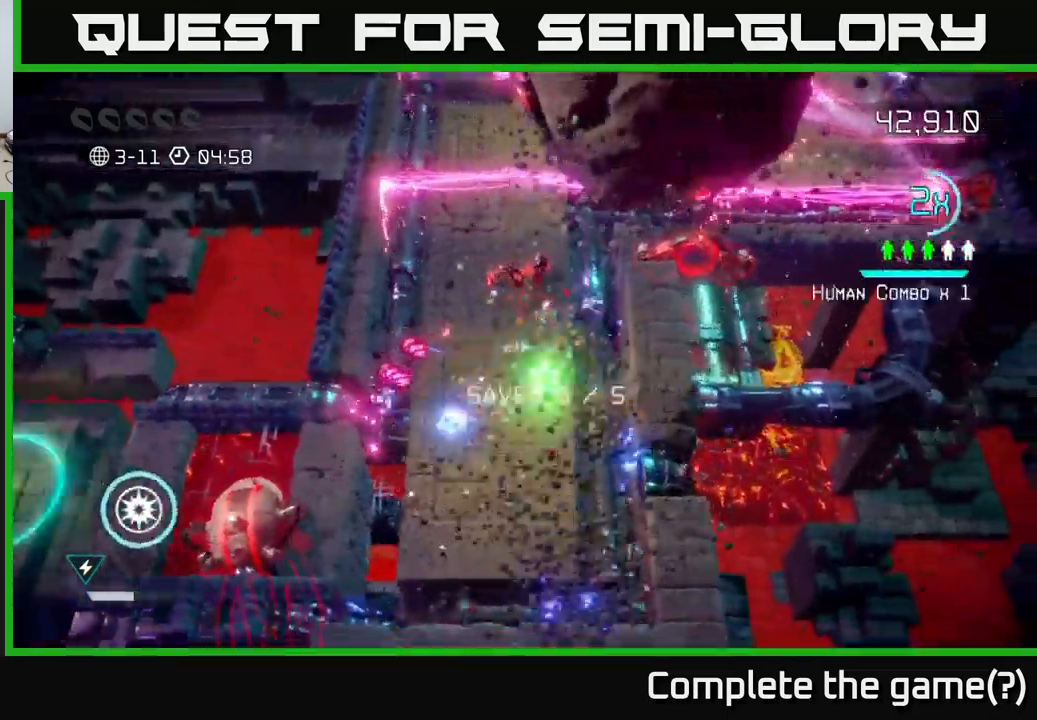
{"buttons": [], "left_stick": "down", "right_stick": "left", "events": [[17, "left_stick", "down"], [317, "right_stick", "left"]]}